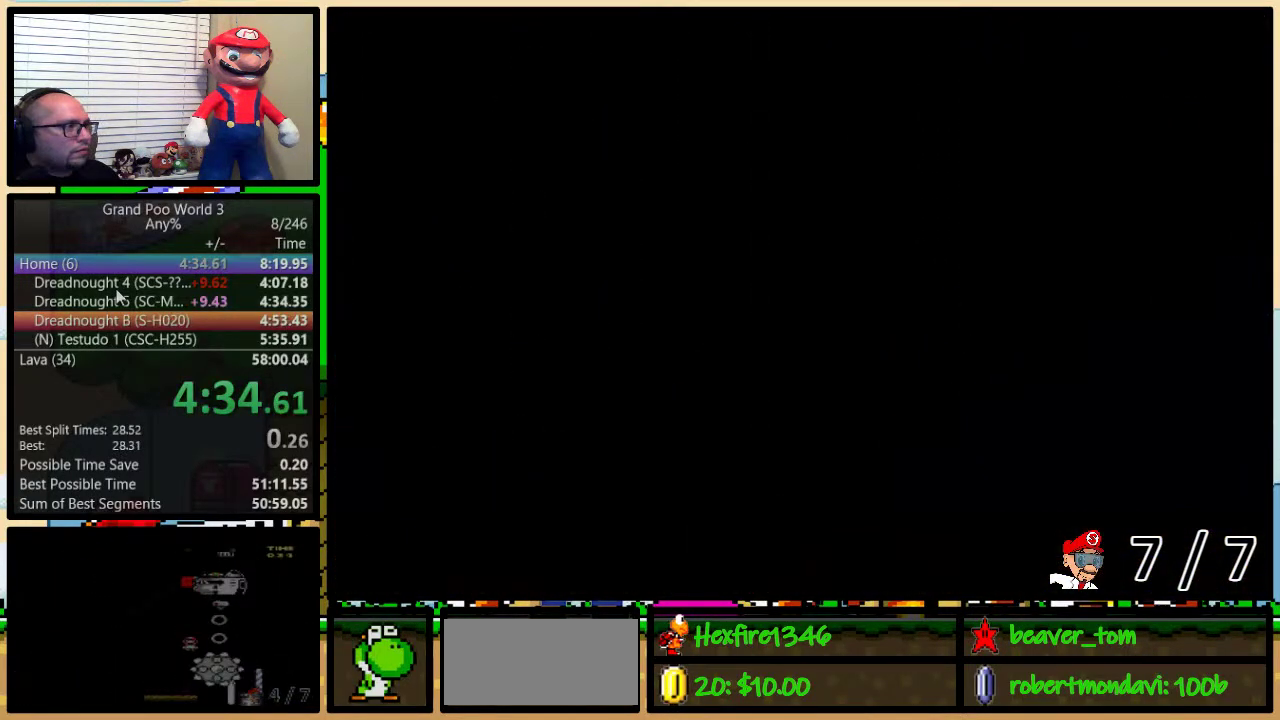
Gameplay with a controller (Nintendo layout); each line is a JSON object with the inputs held at the frame after it. "events" lists button and stick changes between this image and that frame as [ms after this image, input, new state], when the widget could be followed in between. Not read: L1 L3 R1 R3.
{"buttons": [], "events": [[167, "Y", "up"]]}
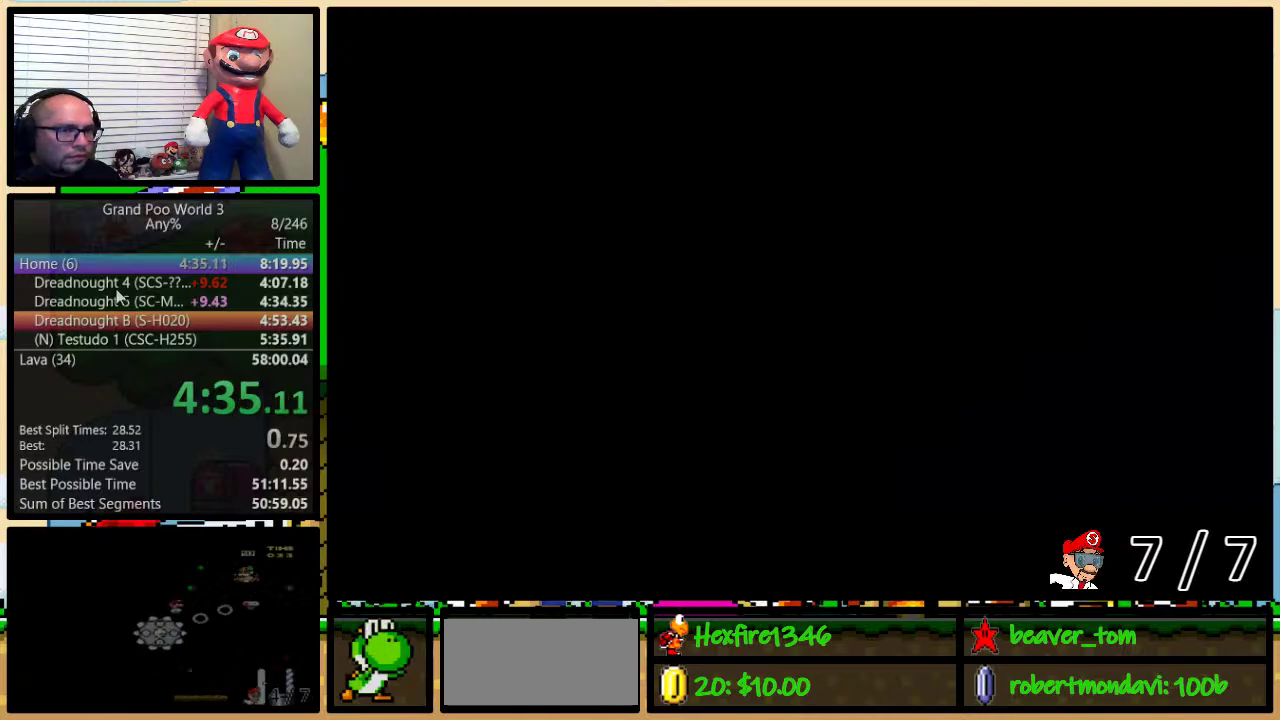
{"buttons": ["Y"], "events": [[66, "Y", "down"]]}
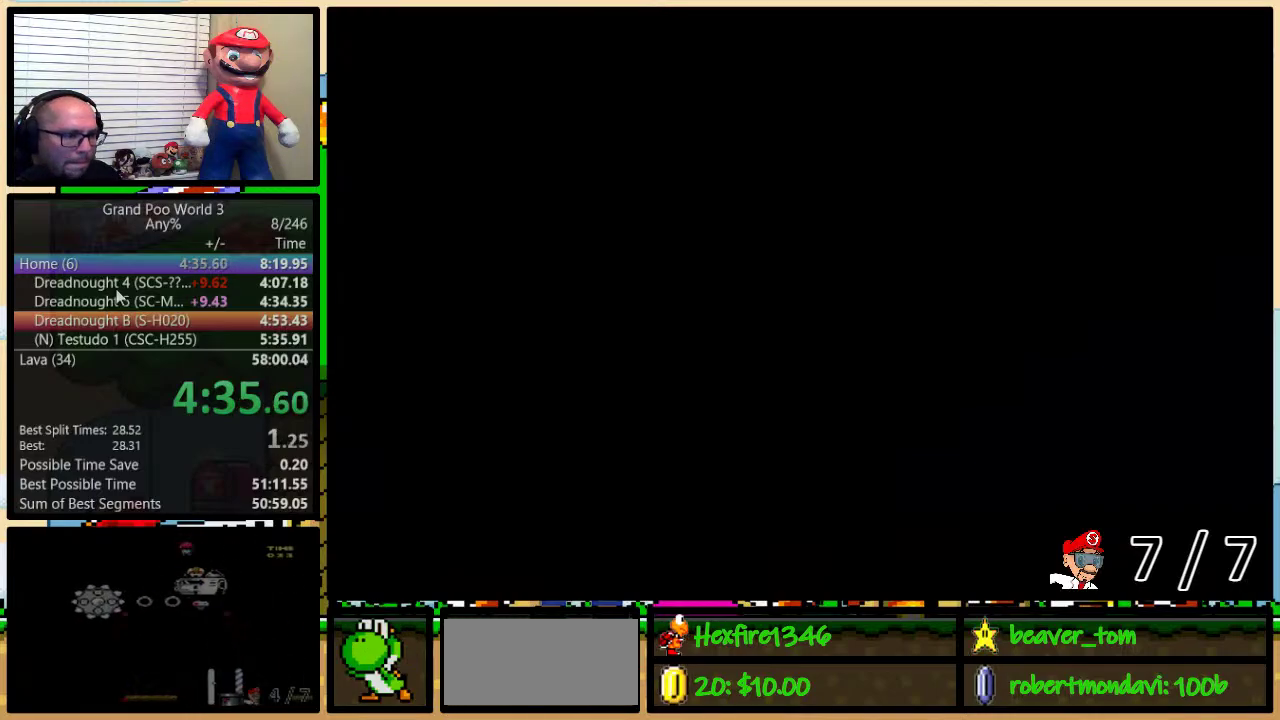
{"buttons": ["Y"], "events": []}
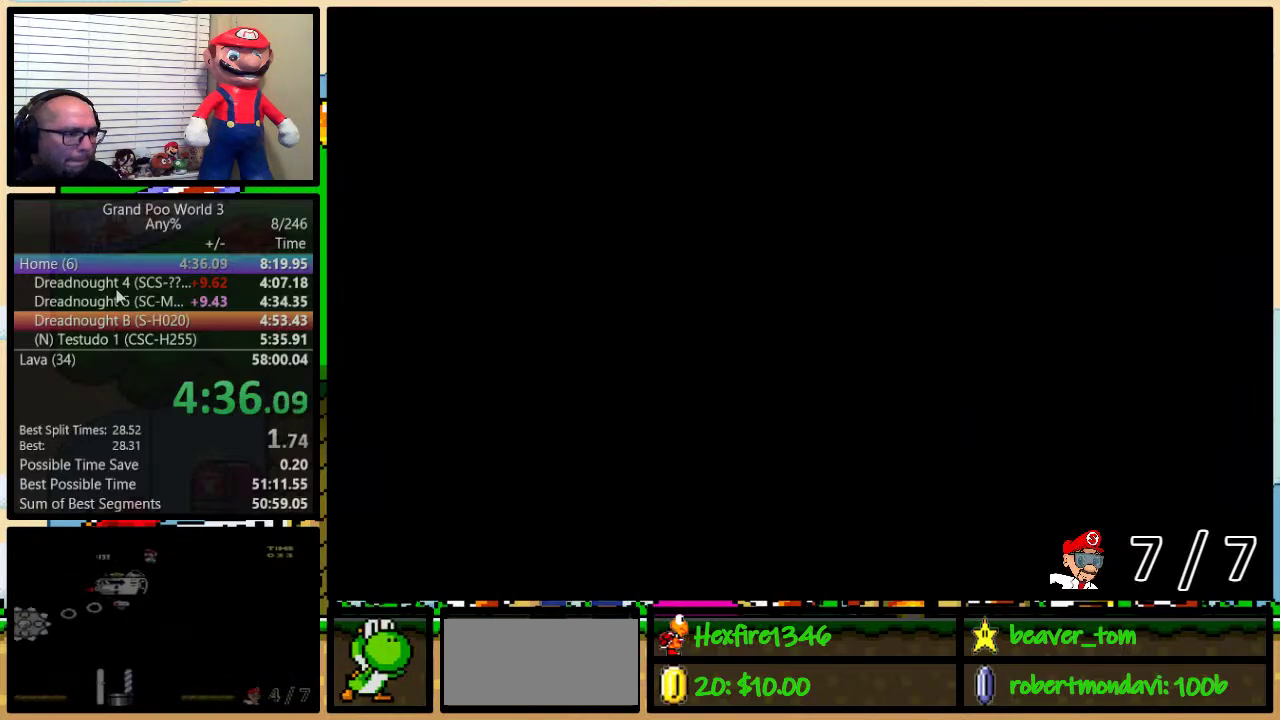
{"buttons": ["Y"], "events": []}
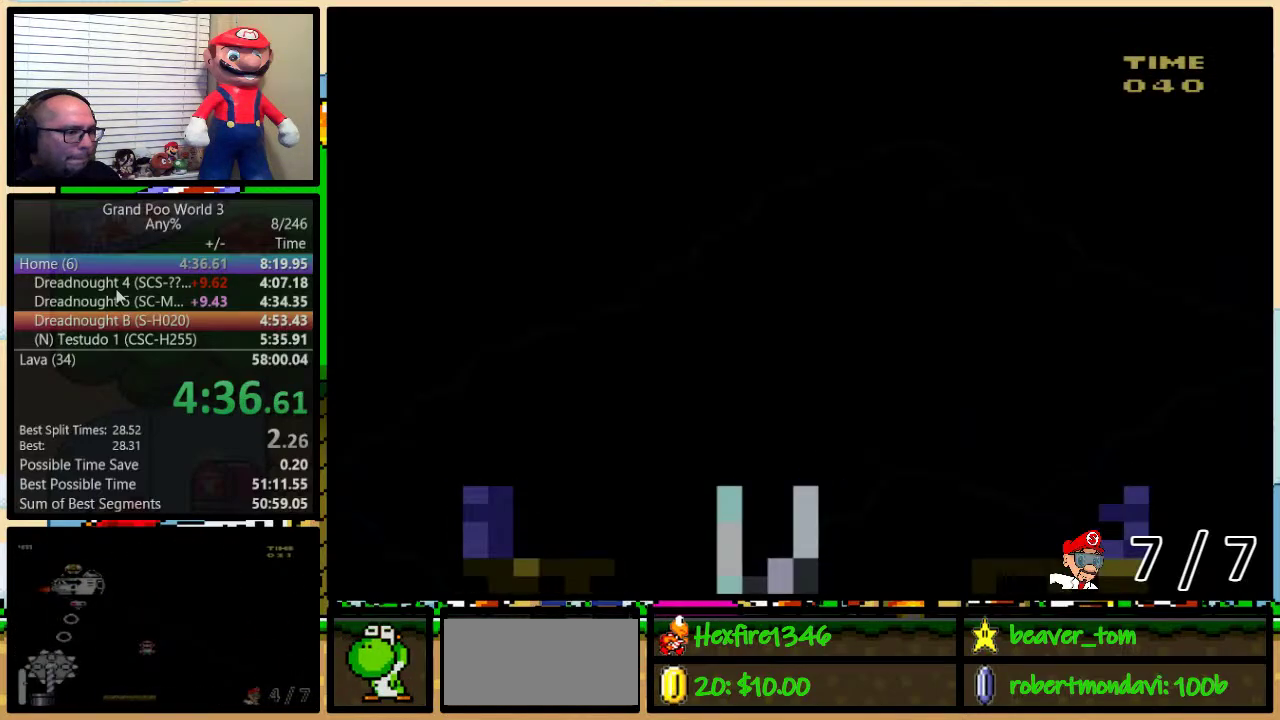
{"buttons": ["Y", "DPAD_UP", "DPAD_RIGHT"], "events": [[34, "DPAD_RIGHT", "down"], [317, "DPAD_UP", "down"]]}
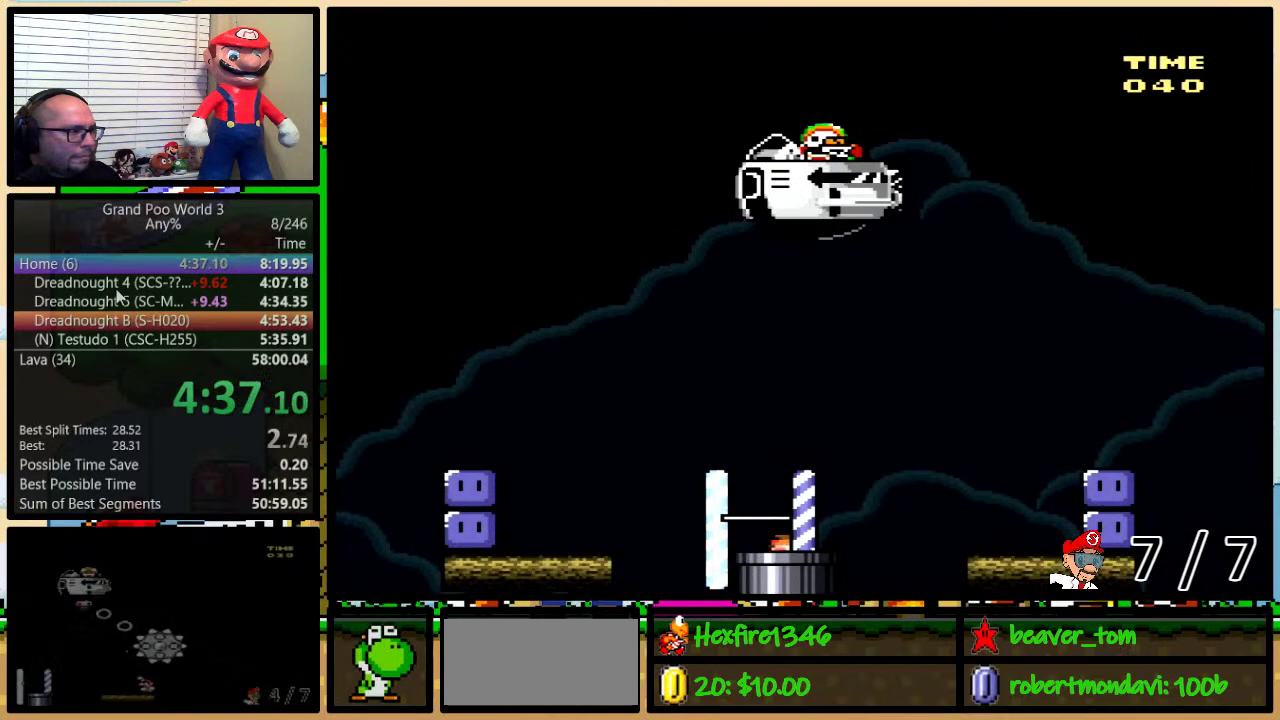
{"buttons": ["B", "Y", "DPAD_UP", "DPAD_RIGHT"], "events": [[483, "B", "down"]]}
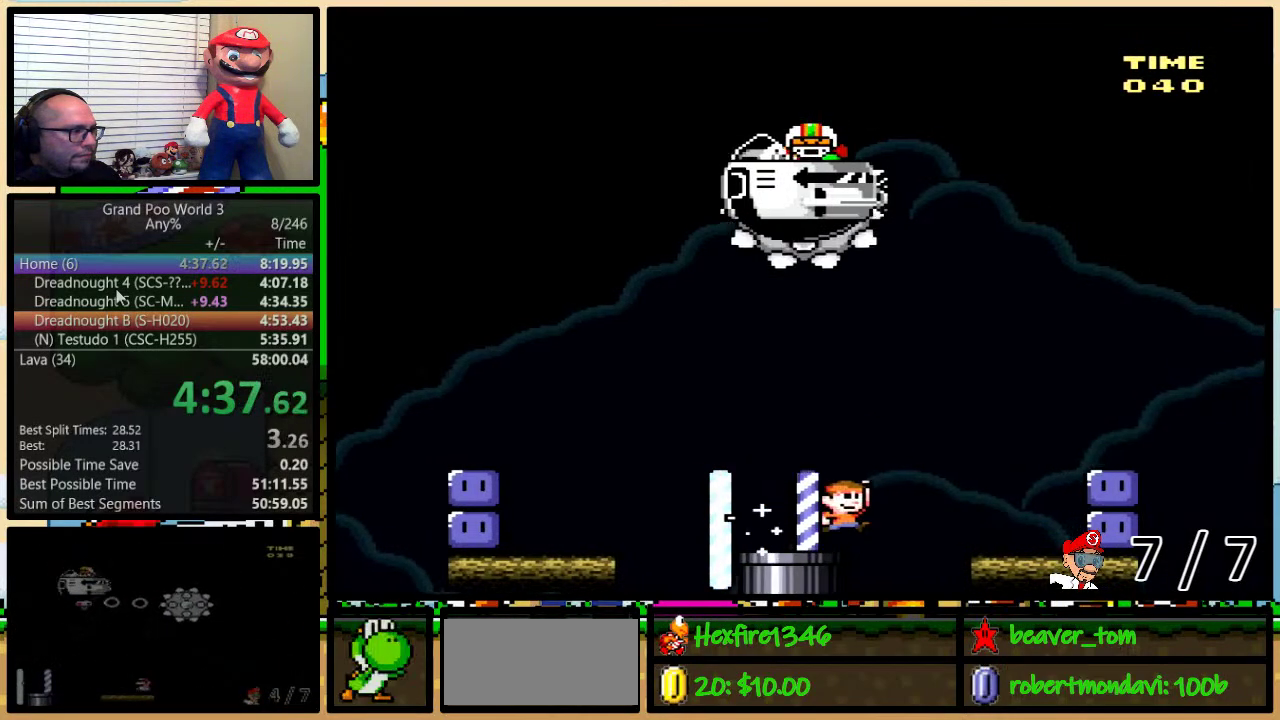
{"buttons": ["B", "Y", "DPAD_UP", "DPAD_LEFT"], "events": [[117, "B", "up"], [234, "B", "down"], [384, "DPAD_UP", "up"], [484, "DPAD_LEFT", "down"], [484, "DPAD_RIGHT", "up"], [484, "DPAD_UP", "down"]]}
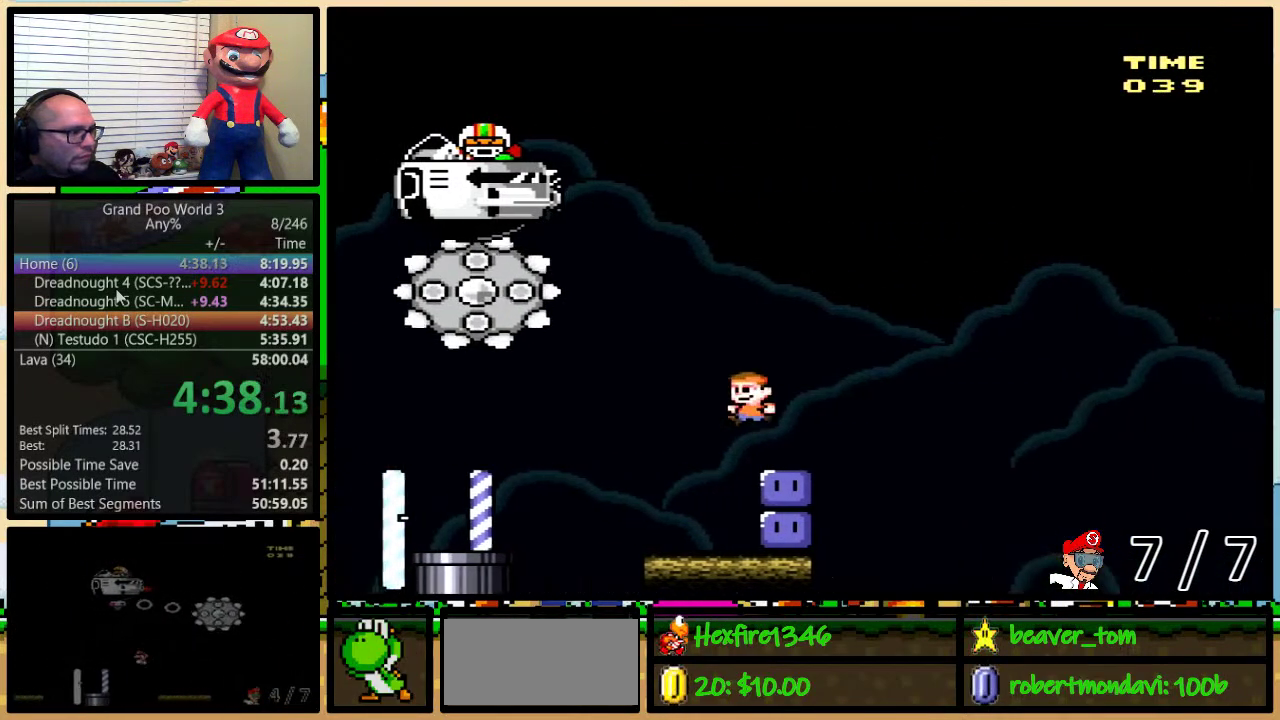
{"buttons": ["Y", "DPAD_UP", "DPAD_RIGHT"], "events": [[33, "B", "up"], [66, "Y", "up"], [183, "B", "down"], [183, "Y", "down"], [367, "B", "up"], [367, "Y", "up"], [400, "DPAD_LEFT", "up"], [400, "DPAD_RIGHT", "down"], [433, "Y", "down"]]}
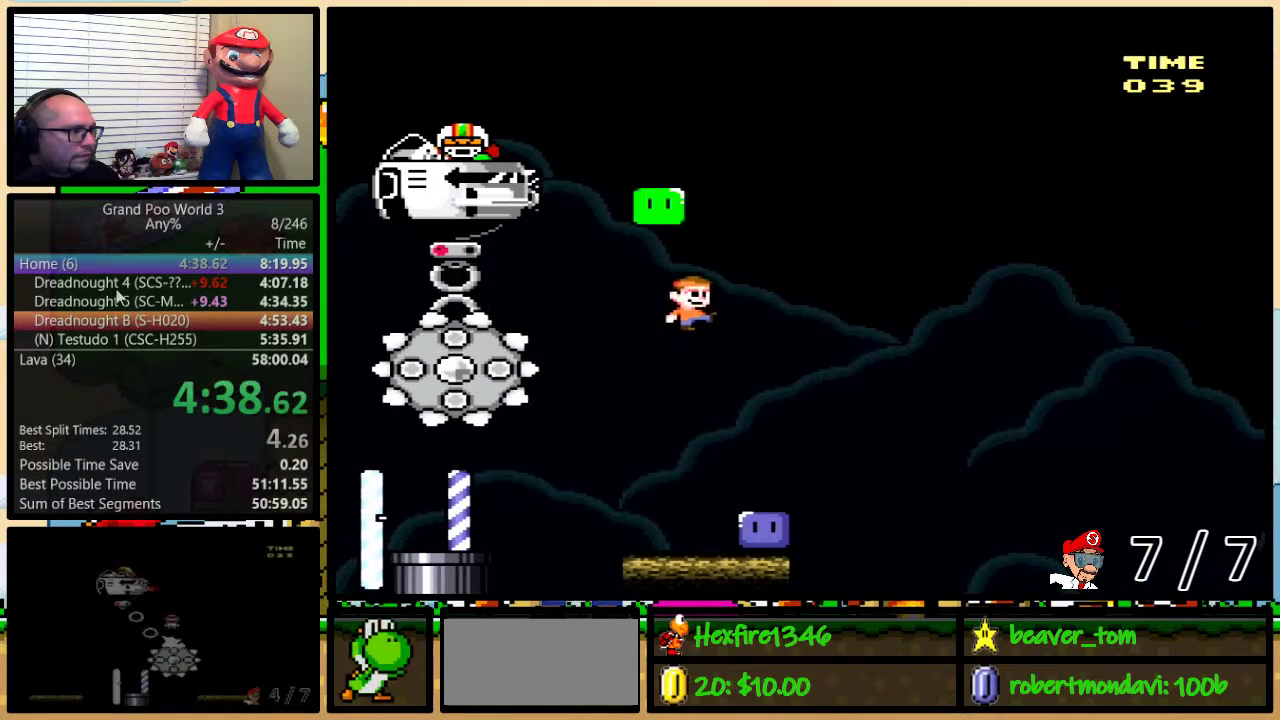
{"buttons": ["Y", "DPAD_UP", "DPAD_LEFT"], "events": [[267, "DPAD_LEFT", "down"], [267, "DPAD_RIGHT", "up"], [267, "Y", "up"], [367, "Y", "down"]]}
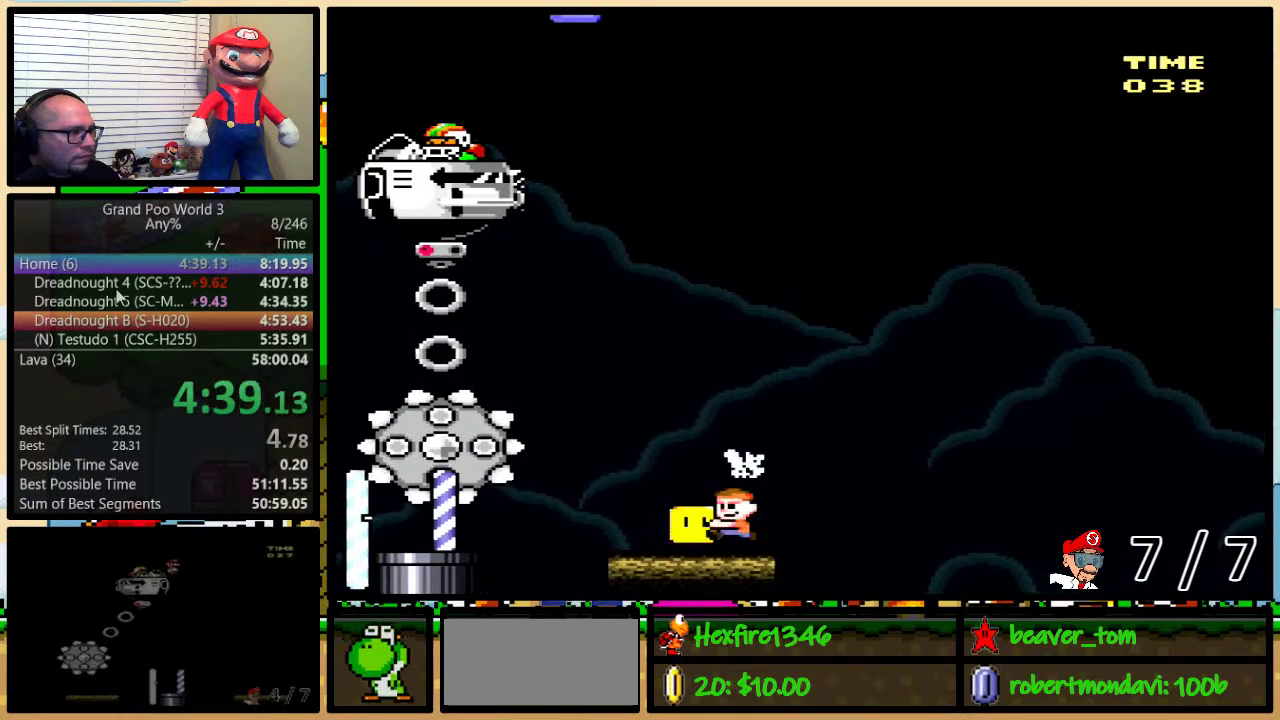
{"buttons": ["B", "Y", "DPAD_UP", "DPAD_LEFT"], "events": [[183, "B", "down"]]}
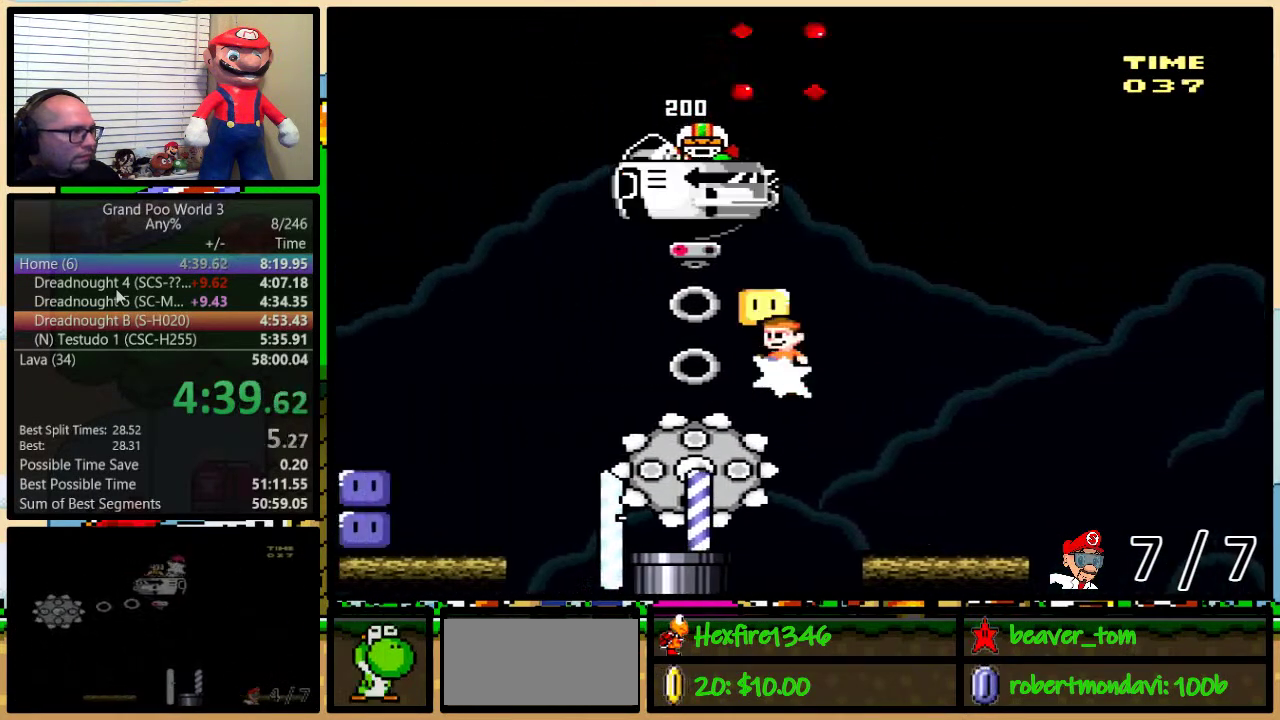
{"buttons": ["B", "Y", "DPAD_LEFT"], "events": [[184, "DPAD_UP", "up"]]}
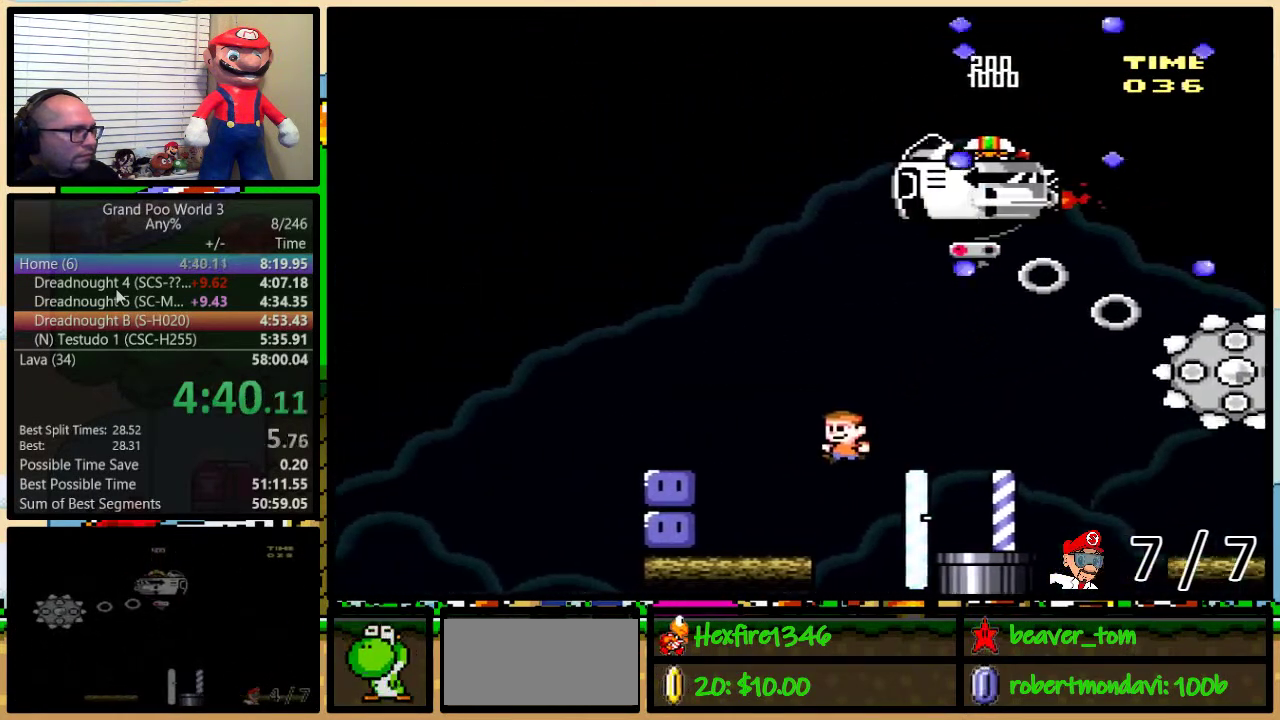
{"buttons": ["B", "Y", "DPAD_UP", "DPAD_RIGHT"], "events": [[166, "B", "up"], [166, "Y", "up"], [300, "DPAD_UP", "down"], [333, "B", "down"], [333, "DPAD_LEFT", "up"], [333, "Y", "down"], [367, "DPAD_RIGHT", "down"]]}
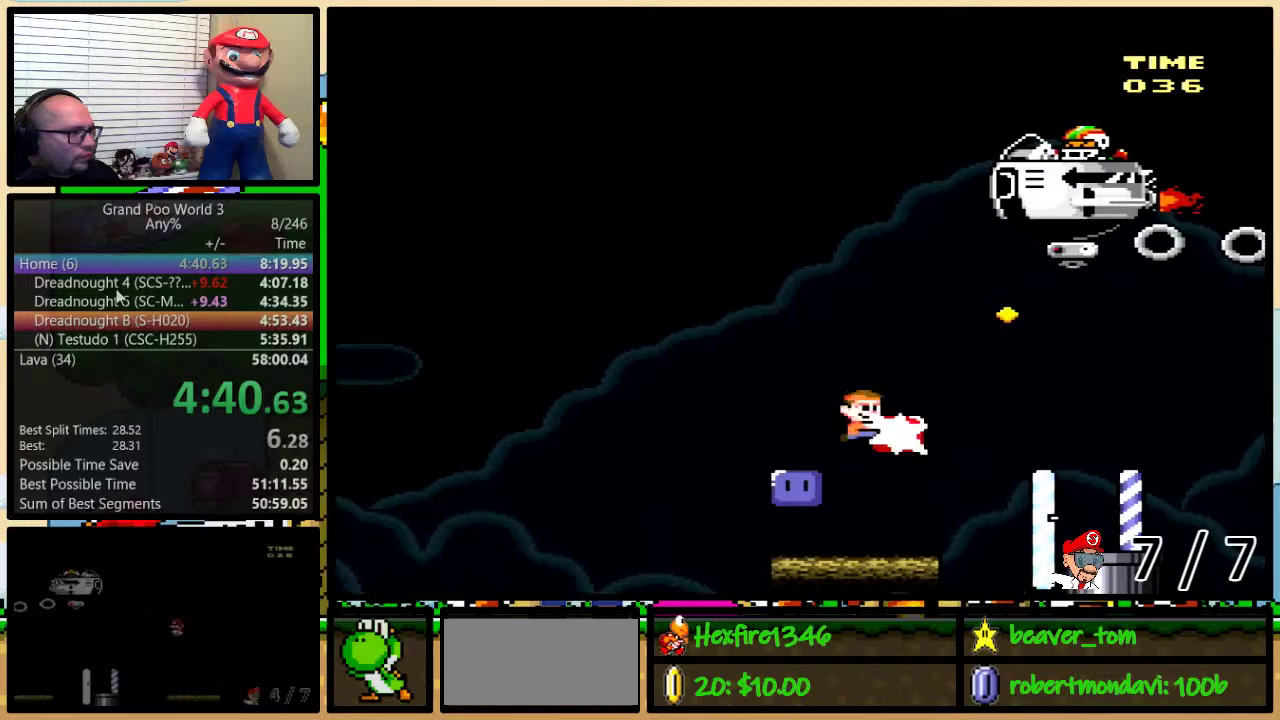
{"buttons": ["Y", "DPAD_UP", "DPAD_RIGHT"], "events": [[34, "DPAD_LEFT", "down"], [34, "DPAD_RIGHT", "up"], [234, "B", "up"], [367, "Y", "up"], [401, "DPAD_LEFT", "up"], [401, "DPAD_RIGHT", "down"], [467, "Y", "down"]]}
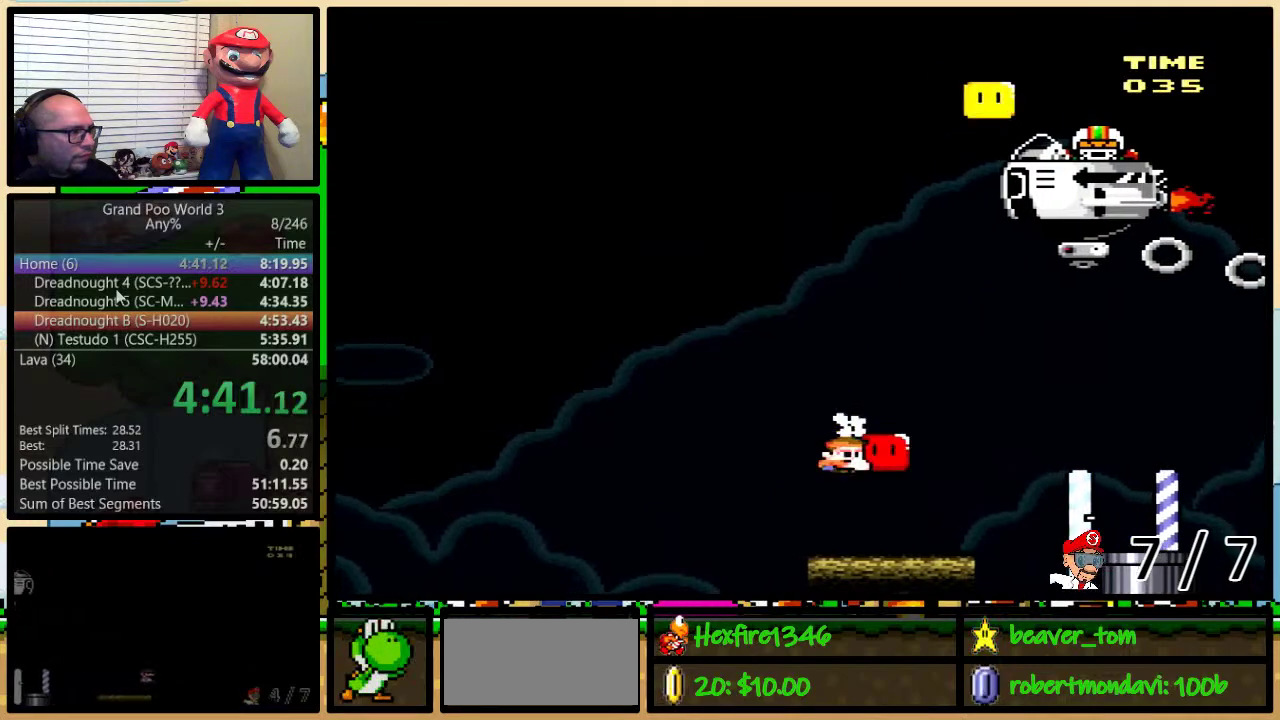
{"buttons": ["A", "X"], "events": [[183, "Y", "up"], [250, "X", "down"], [267, "A", "down"], [367, "DPAD_LEFT", "down"], [367, "DPAD_RIGHT", "up"], [367, "DPAD_UP", "up"], [467, "DPAD_LEFT", "up"]]}
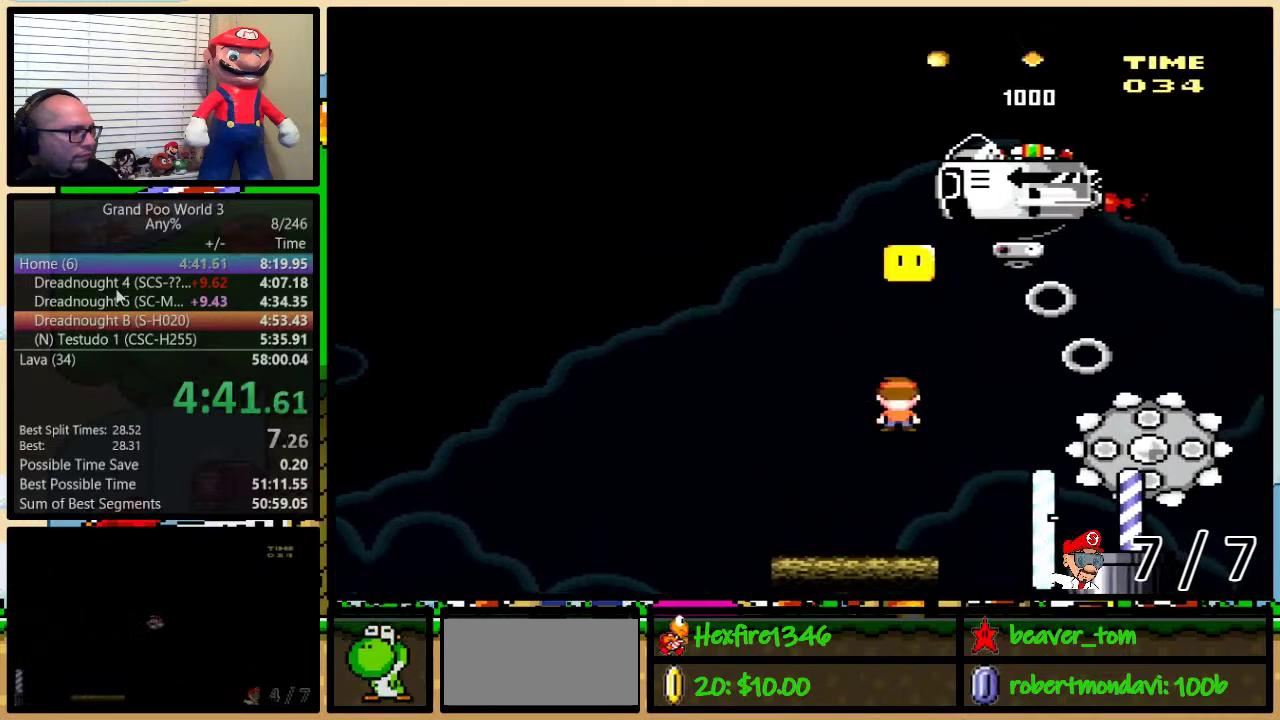
{"buttons": ["X", "DPAD_LEFT"], "events": [[17, "A", "up"], [84, "A", "down"], [117, "DPAD_LEFT", "down"], [451, "A", "up"]]}
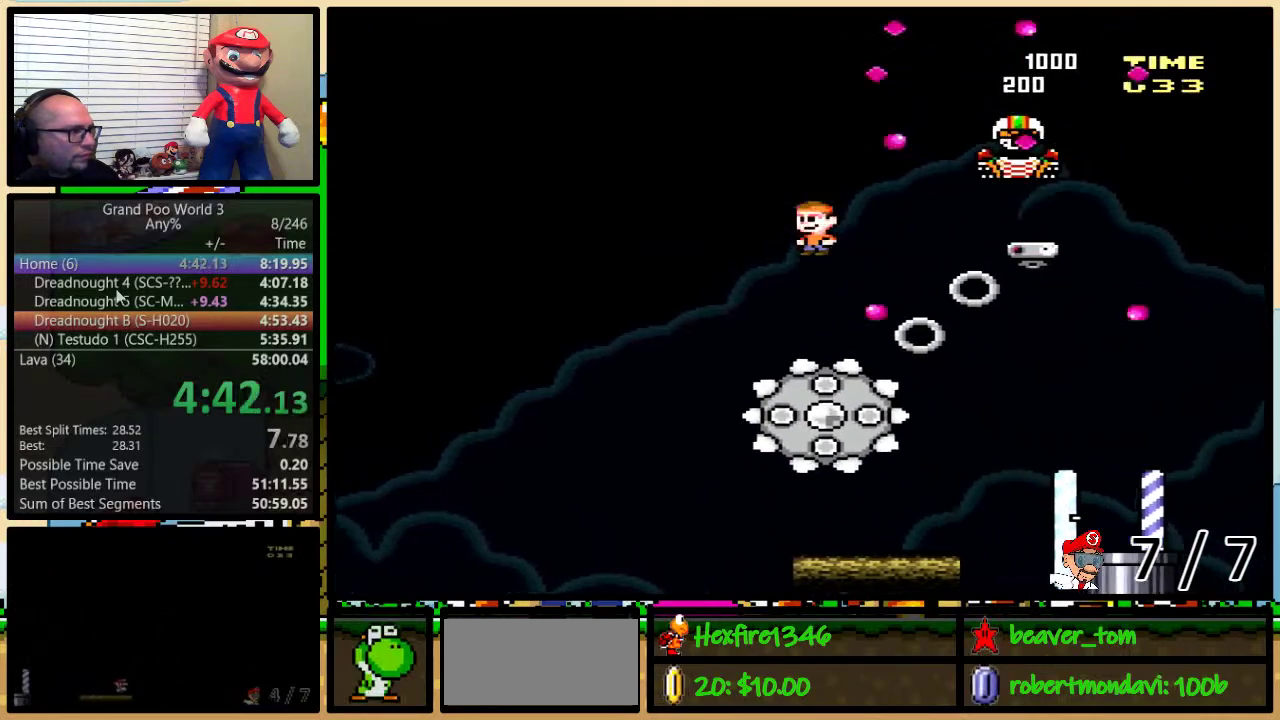
{"buttons": ["A", "X", "DPAD_UP", "DPAD_RIGHT"], "events": [[16, "DPAD_UP", "down"], [50, "DPAD_LEFT", "up"], [50, "DPAD_RIGHT", "down"], [200, "A", "down"]]}
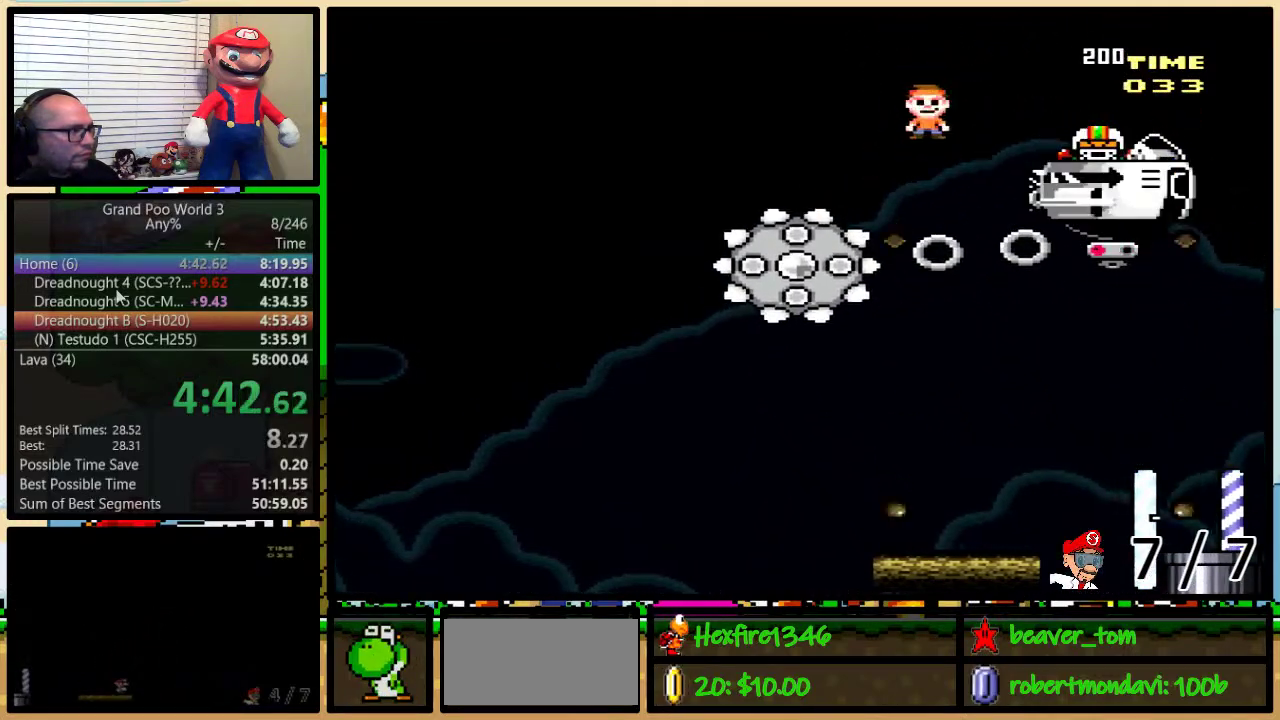
{"buttons": ["X", "DPAD_UP", "DPAD_RIGHT"], "events": [[417, "A", "up"]]}
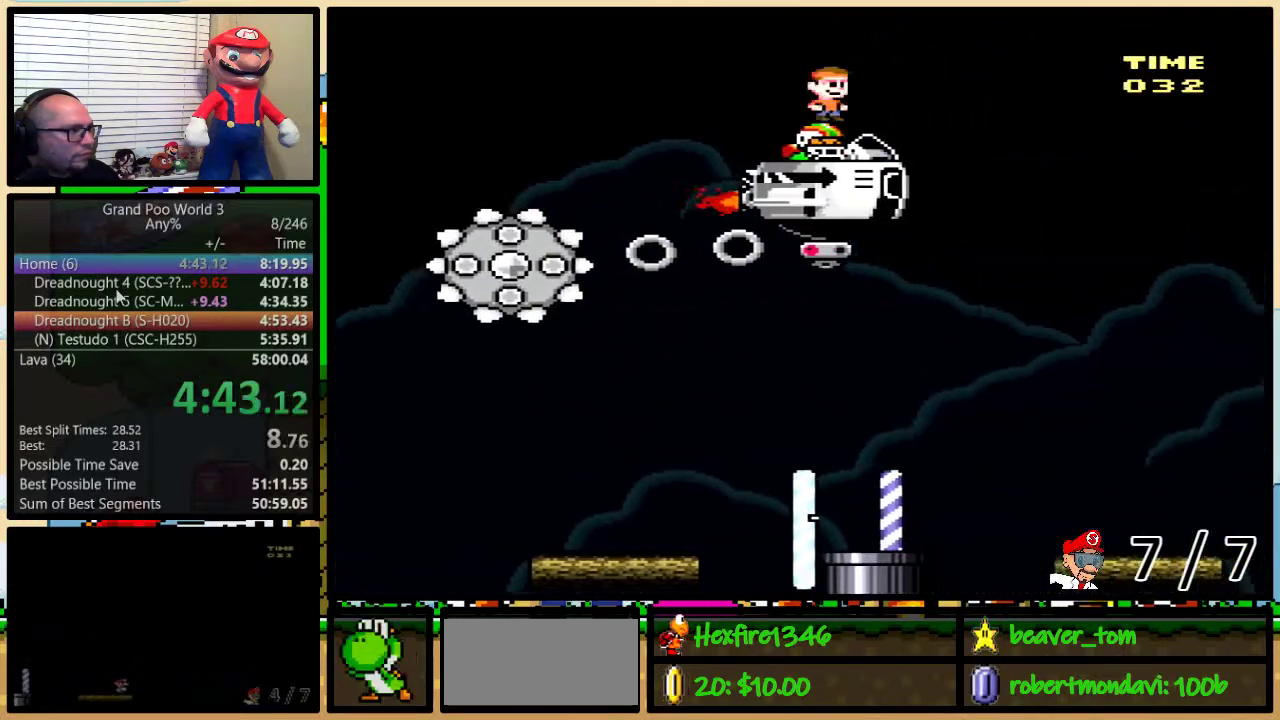
{"buttons": ["X", "DPAD_UP", "DPAD_RIGHT"], "events": []}
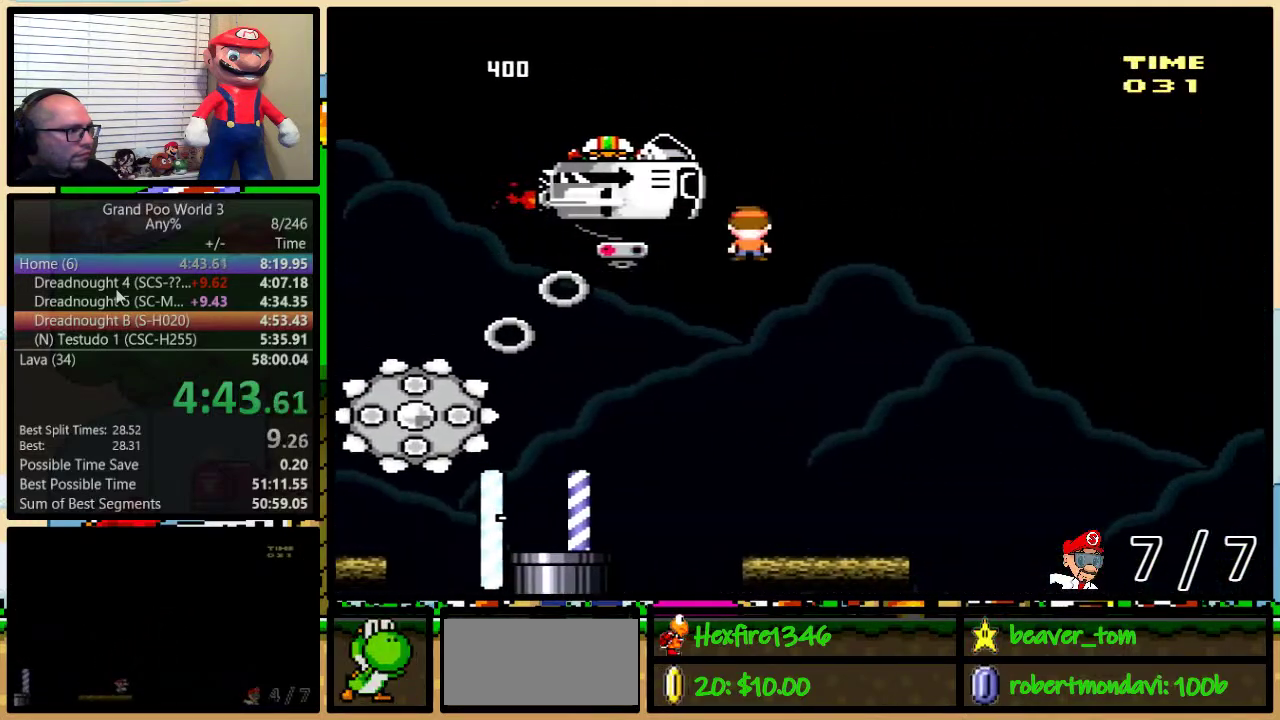
{"buttons": ["Y"], "events": [[50, "X", "up"], [67, "Y", "down"], [167, "DPAD_UP", "up"], [234, "DPAD_LEFT", "down"], [234, "DPAD_RIGHT", "up"], [417, "DPAD_LEFT", "up"]]}
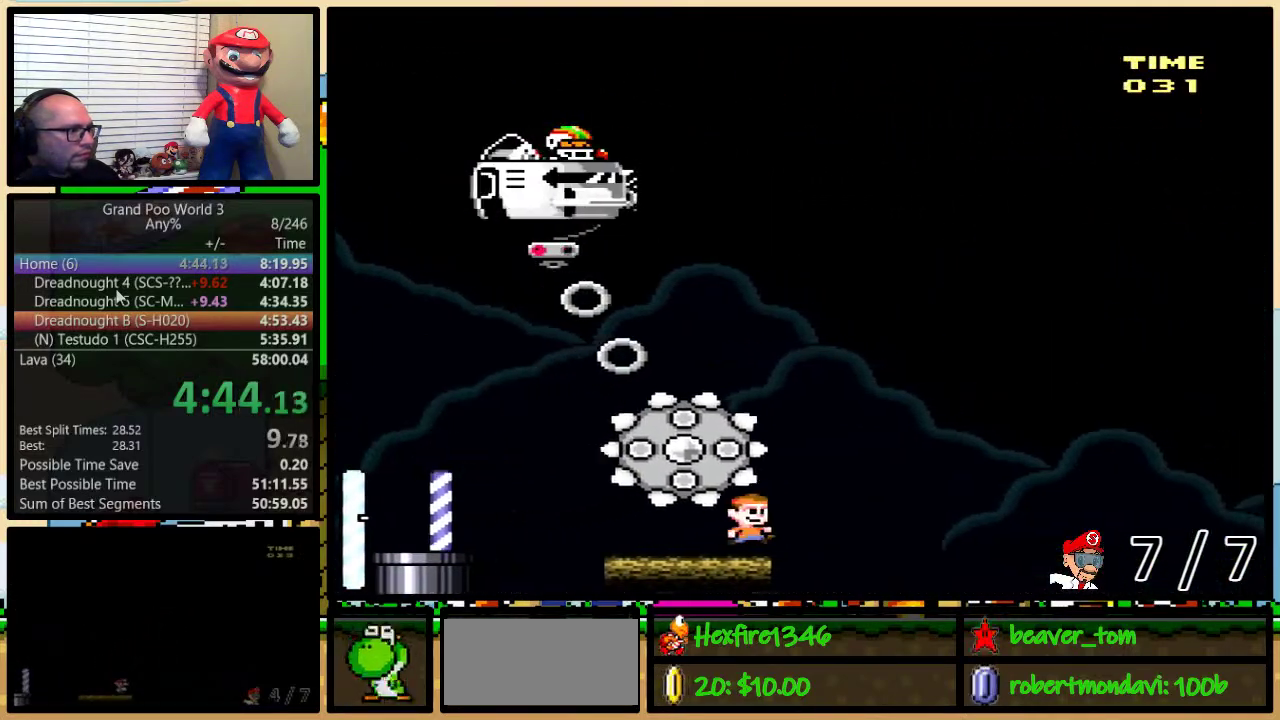
{"buttons": ["X"], "events": [[217, "B", "down"], [283, "B", "up"], [283, "Y", "up"], [350, "X", "down"]]}
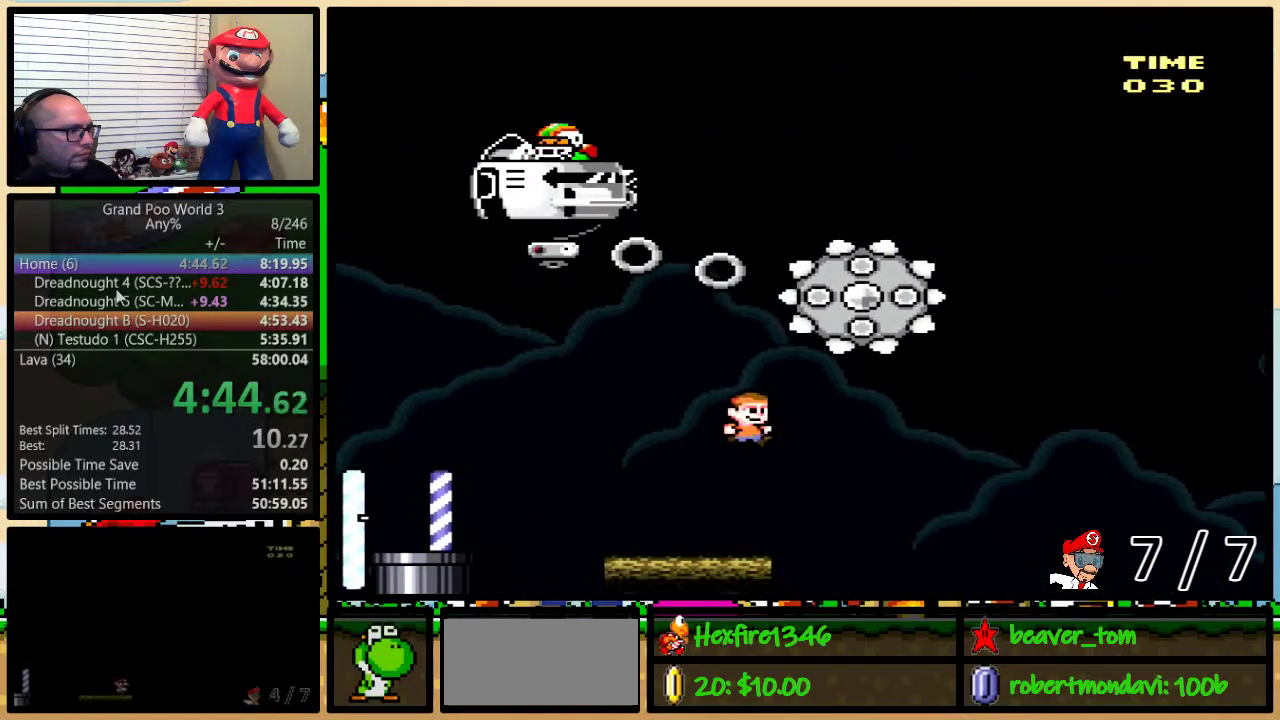
{"buttons": ["X", "DPAD_LEFT"], "events": [[200, "DPAD_LEFT", "down"]]}
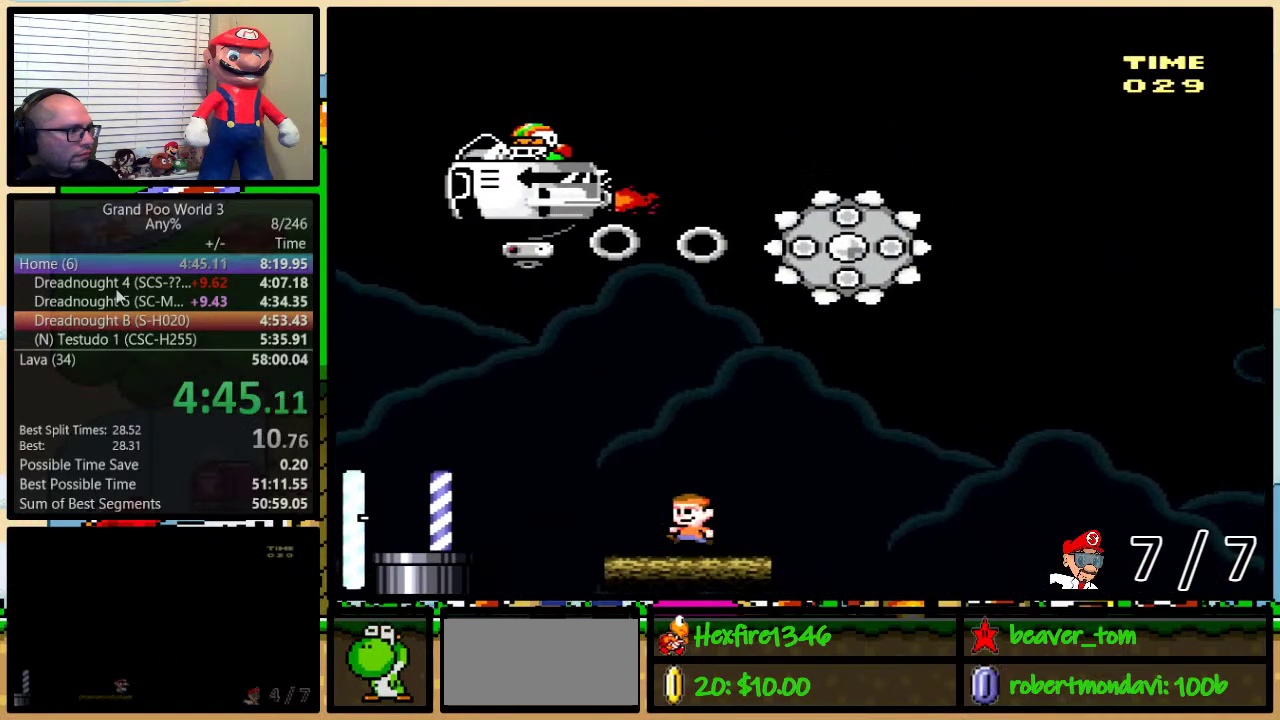
{"buttons": ["A", "X", "DPAD_UP", "DPAD_RIGHT"], "events": [[183, "A", "down"], [267, "DPAD_UP", "down"], [300, "DPAD_LEFT", "up"], [333, "DPAD_RIGHT", "down"], [333, "DPAD_UP", "up"], [433, "DPAD_UP", "down"]]}
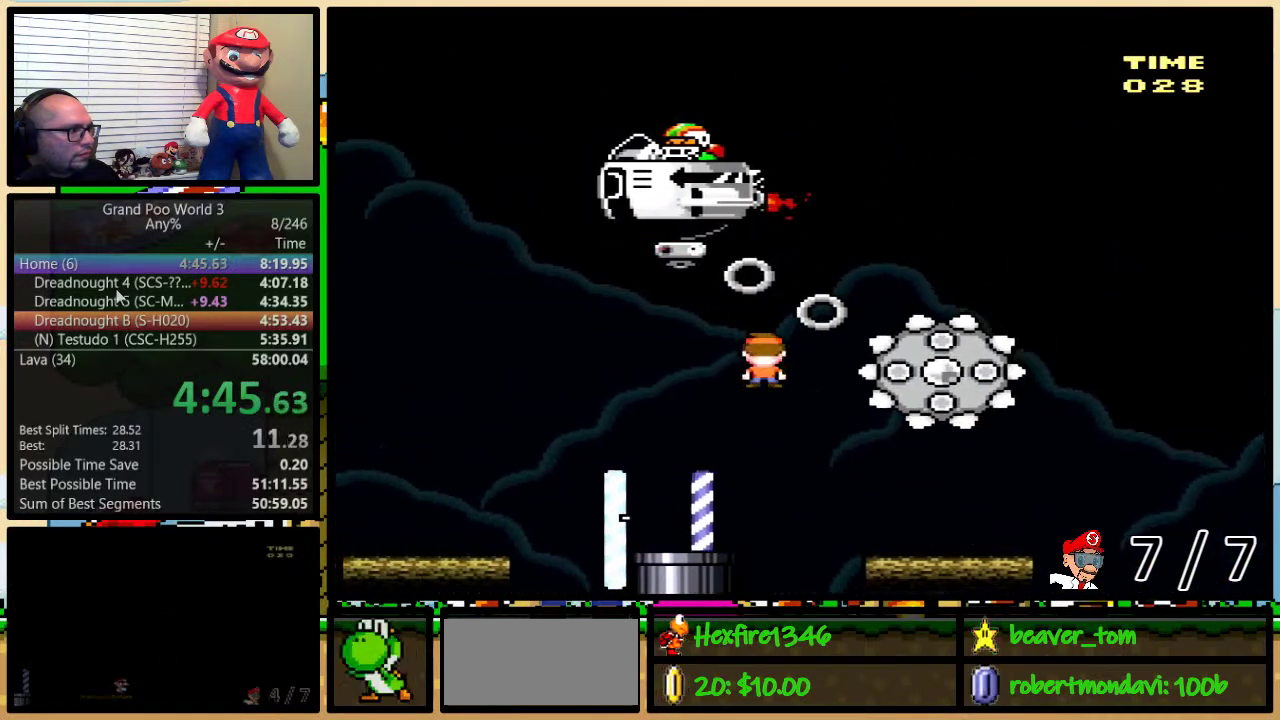
{"buttons": ["A", "X", "DPAD_LEFT"], "events": [[117, "DPAD_LEFT", "down"], [117, "DPAD_RIGHT", "up"], [117, "DPAD_UP", "up"]]}
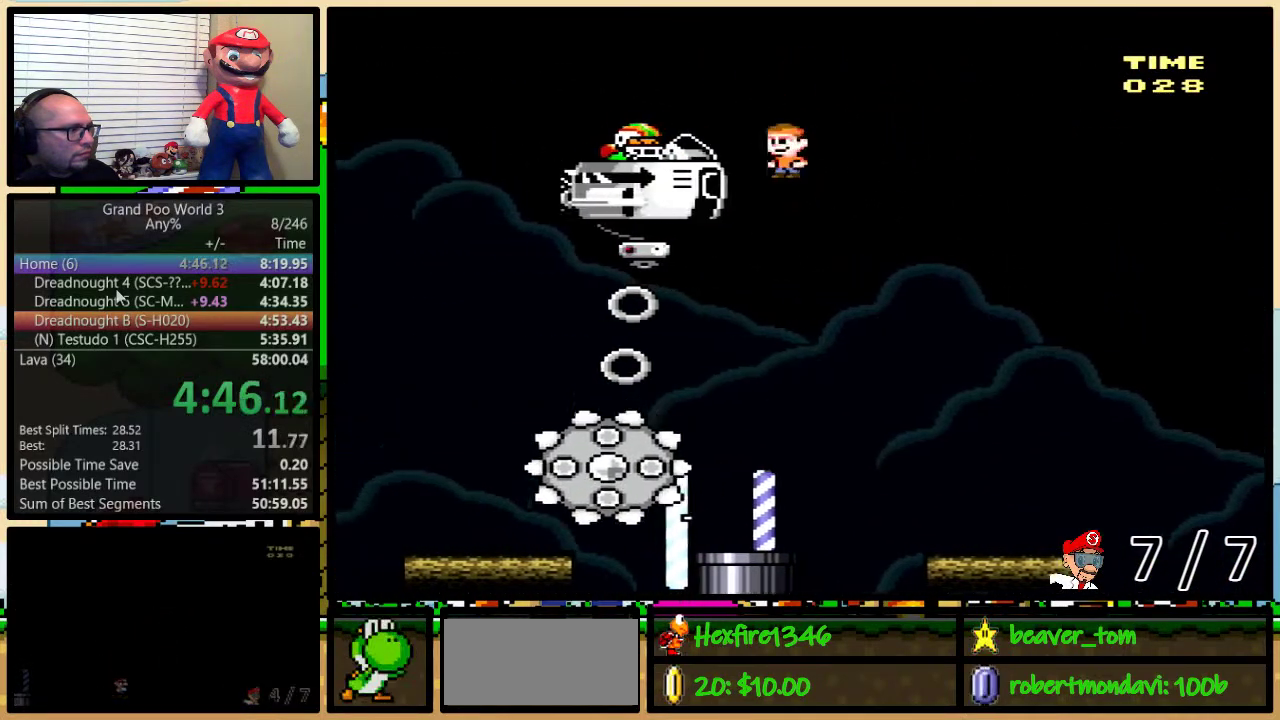
{"buttons": ["A", "X", "DPAD_LEFT"], "events": []}
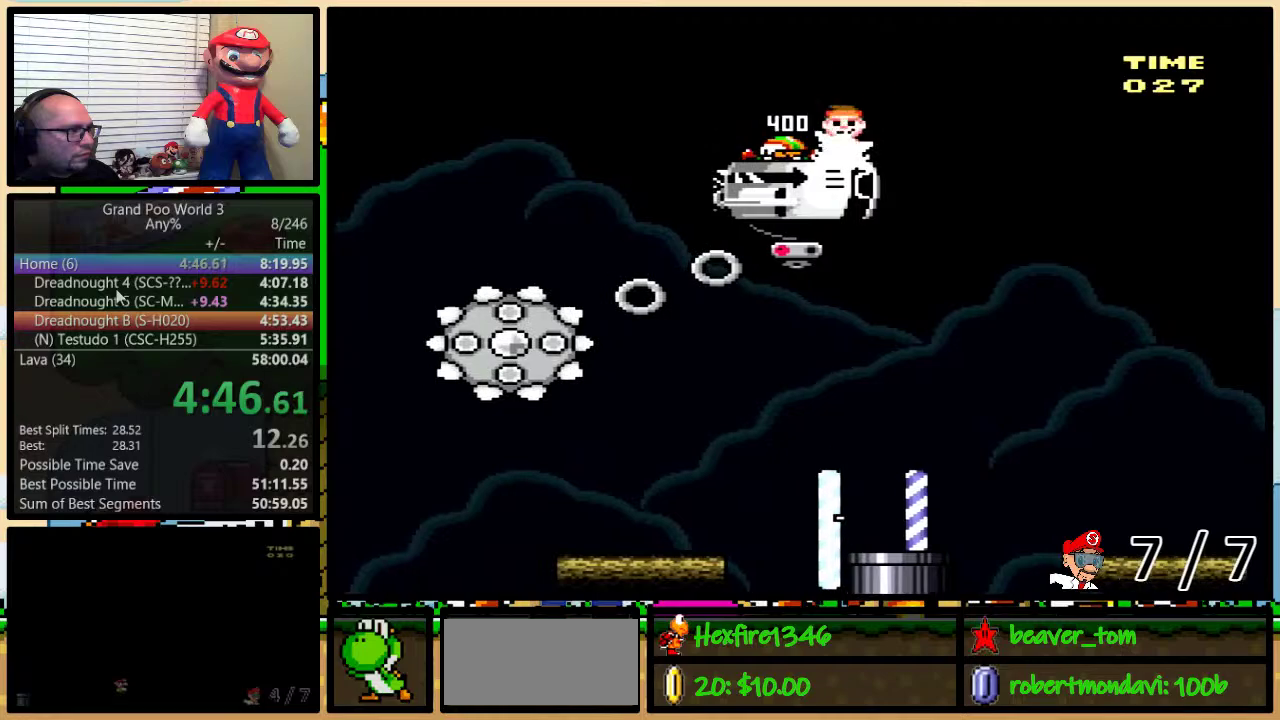
{"buttons": ["X", "DPAD_RIGHT"], "events": [[167, "A", "up"], [217, "DPAD_LEFT", "up"], [217, "DPAD_RIGHT", "down"]]}
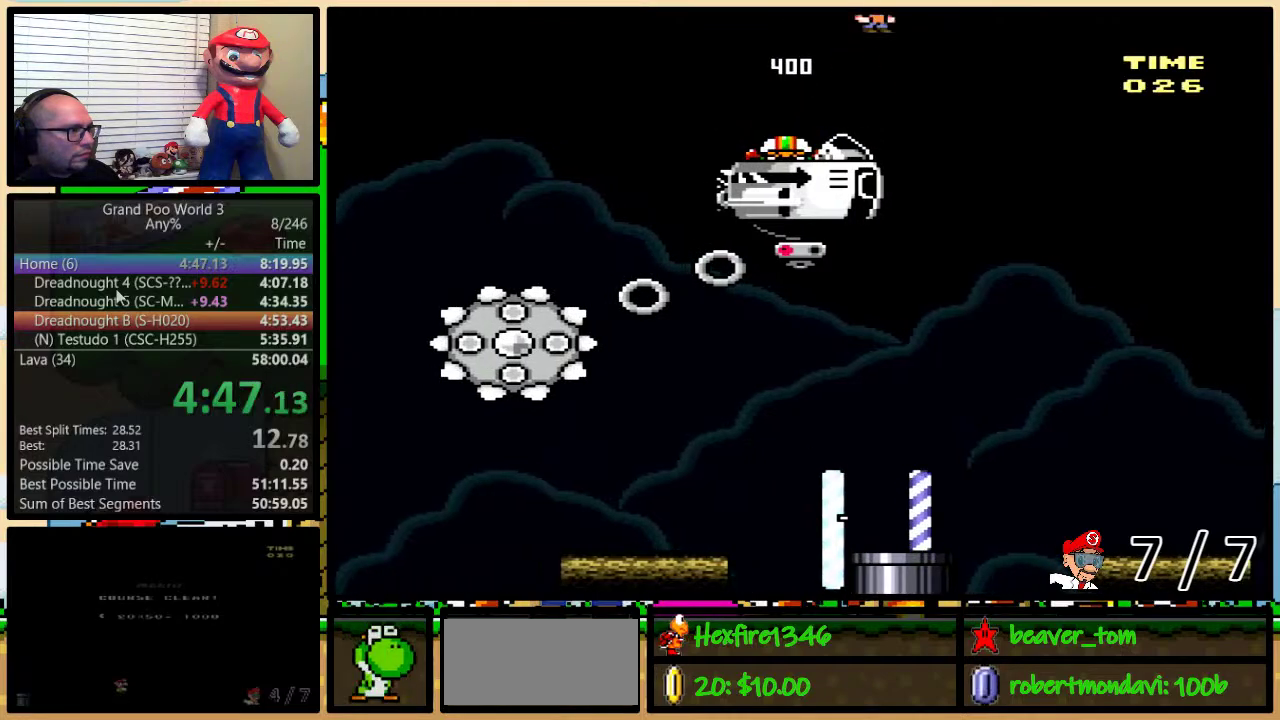
{"buttons": ["DPAD_UP", "DPAD_RIGHT"], "events": [[66, "DPAD_UP", "down"], [467, "X", "up"]]}
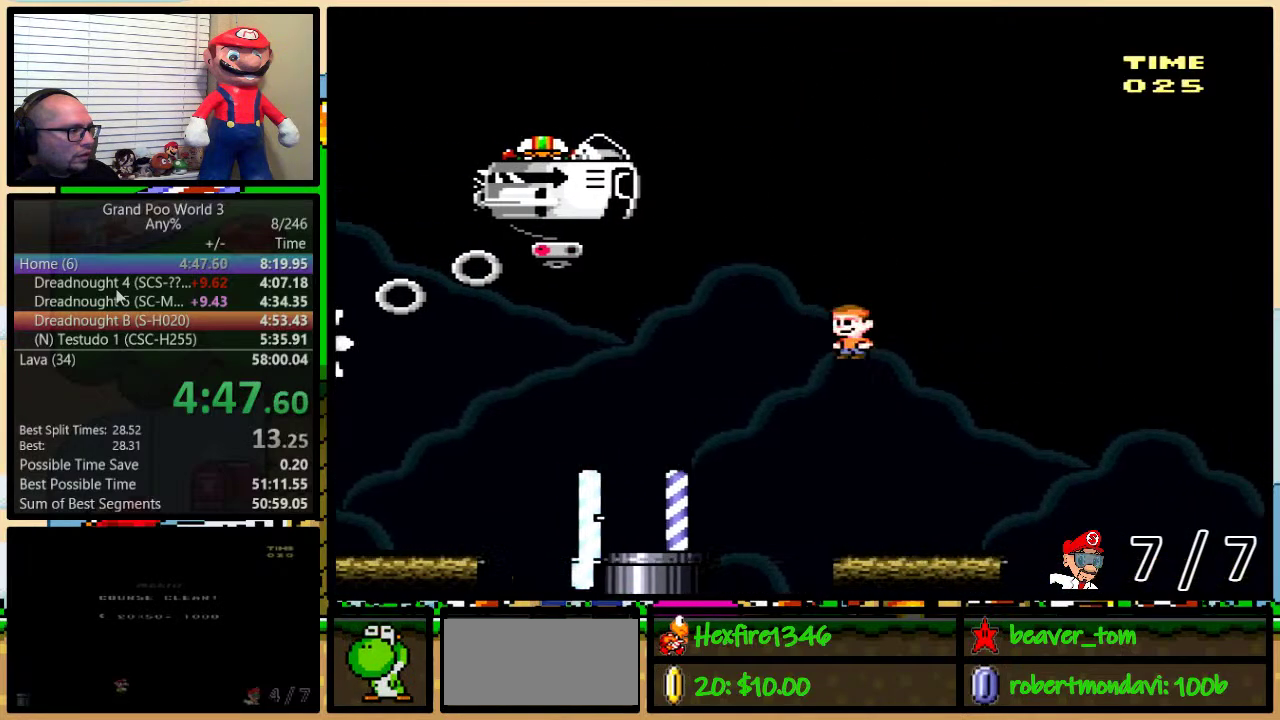
{"buttons": ["B", "Y", "DPAD_UP", "DPAD_RIGHT"], "events": [[17, "DPAD_LEFT", "down"], [17, "DPAD_RIGHT", "up"], [17, "Y", "down"], [51, "DPAD_UP", "up"], [134, "DPAD_LEFT", "up"], [167, "DPAD_RIGHT", "down"], [267, "DPAD_UP", "down"], [484, "B", "down"]]}
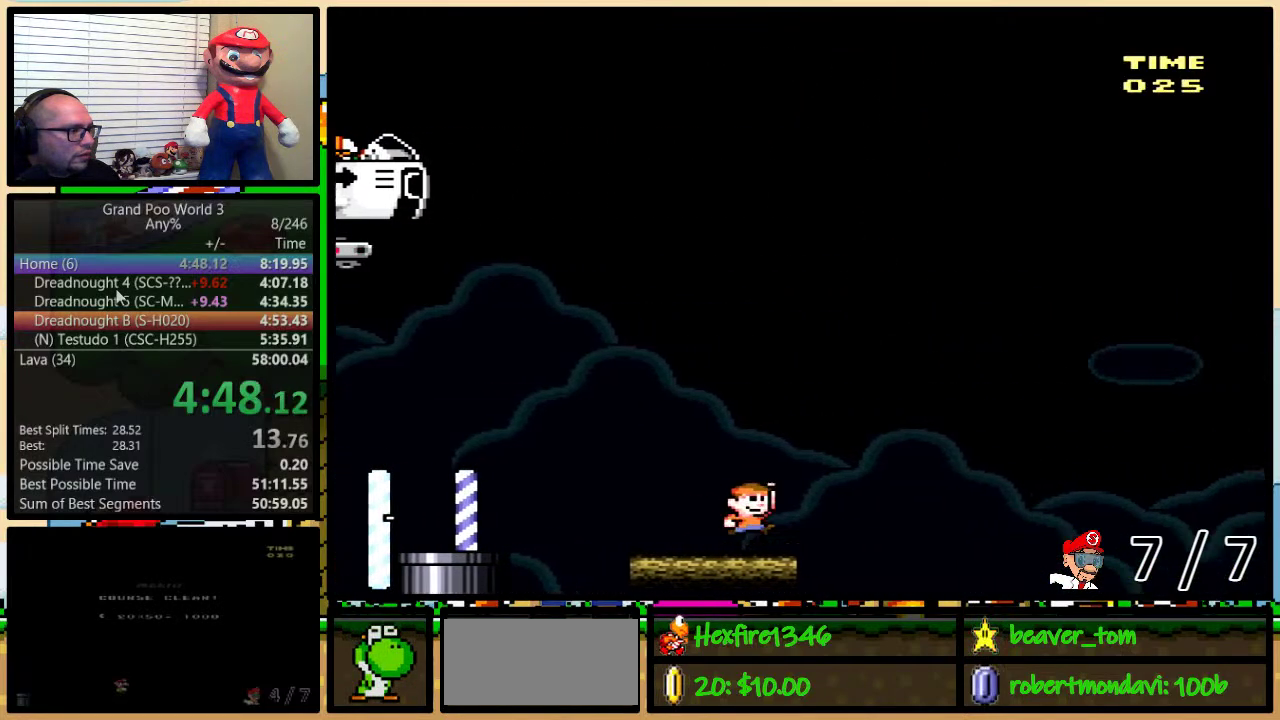
{"buttons": ["B", "Y", "DPAD_LEFT"], "events": [[200, "DPAD_UP", "up"], [267, "DPAD_LEFT", "down"], [267, "DPAD_RIGHT", "up"]]}
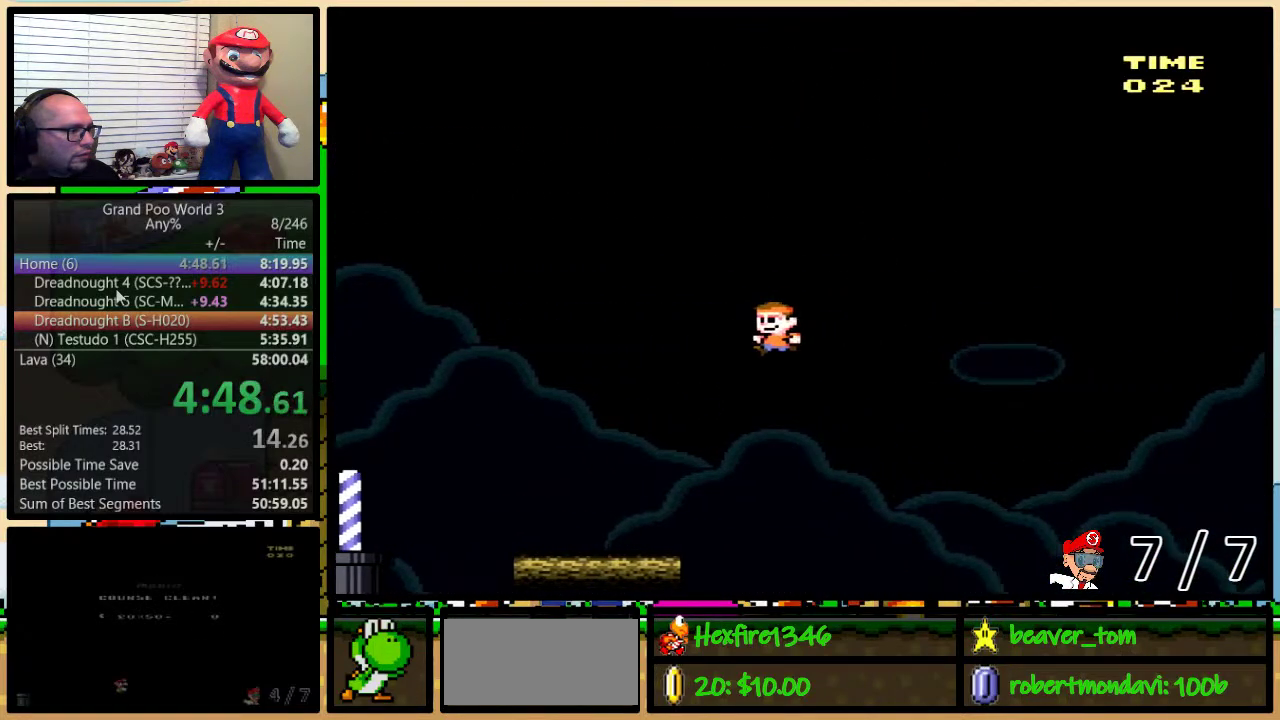
{"buttons": [], "events": [[267, "B", "up"], [284, "DPAD_LEFT", "up"], [334, "DPAD_RIGHT", "down"], [468, "DPAD_RIGHT", "up"], [468, "Y", "up"]]}